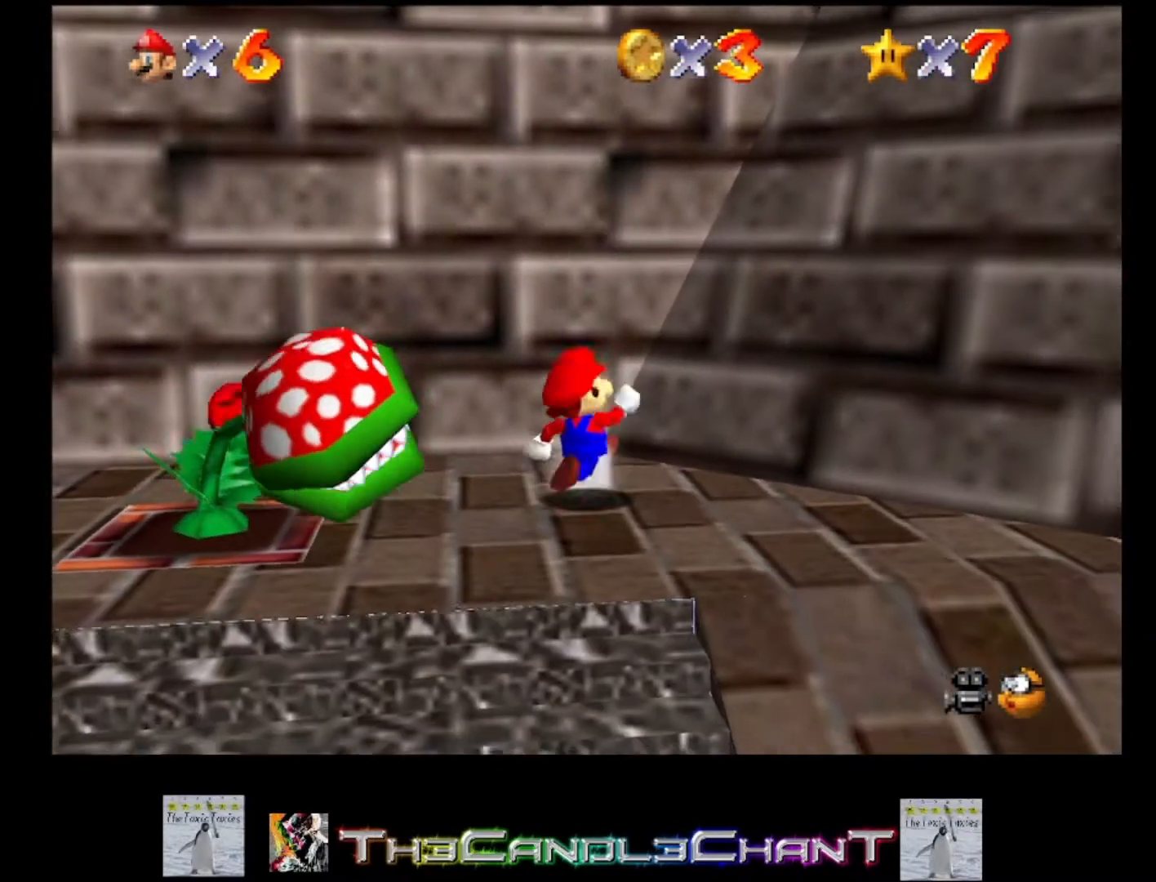
Gameplay with a controller (Xbox layout); each line is a JSON object with the inputs held at the frame after it. "events" lists button and stick changes between this image and that frame as [ms after this image, input, new state], when the widget could be followed in between.
{"buttons": [], "left_stick": "down-right", "right_stick": "center", "events": [[67, "left_stick", "right"], [267, "left_stick", "down-right"]]}
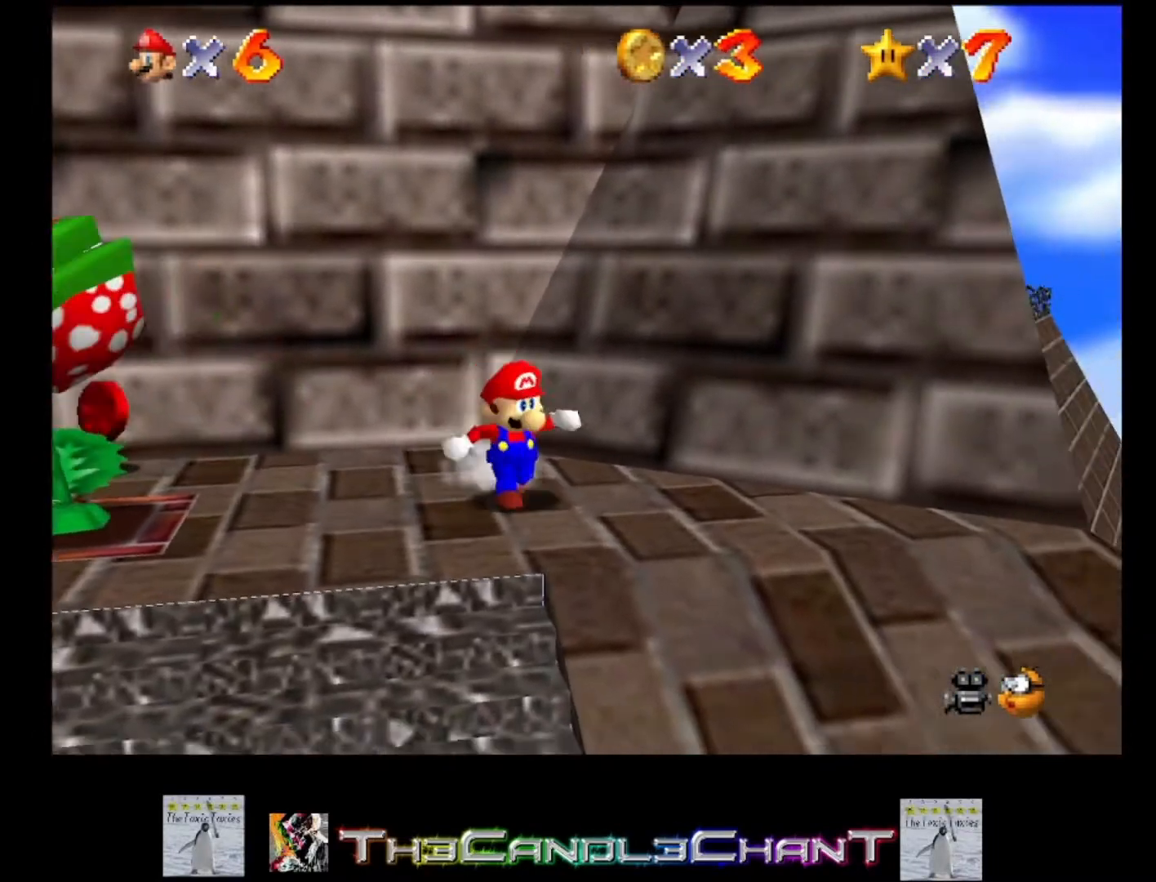
{"buttons": [], "left_stick": "up", "right_stick": "center", "events": [[167, "left_stick", "up"]]}
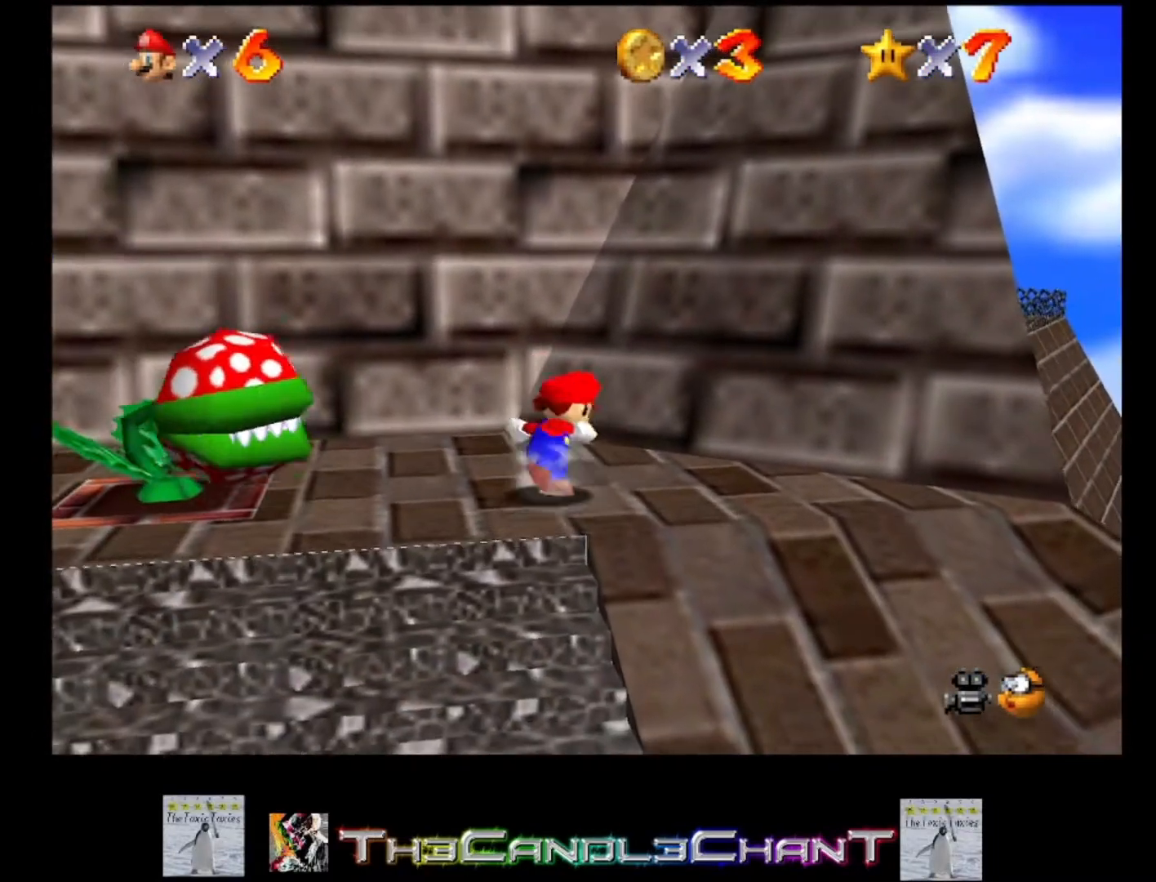
{"buttons": ["A"], "left_stick": "up", "right_stick": "center", "events": [[167, "A", "down"]]}
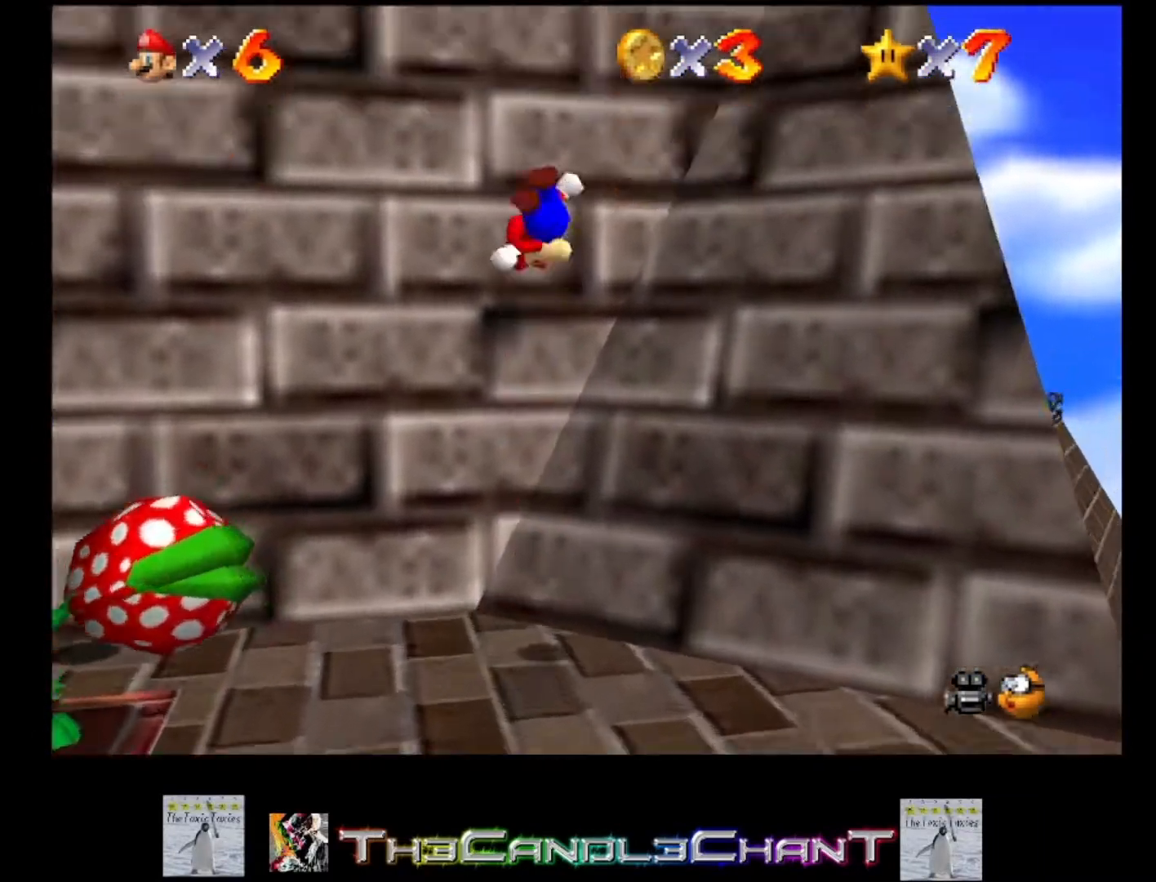
{"buttons": ["A", "X"], "left_stick": "down", "right_stick": "center", "events": [[167, "A", "up"], [233, "left_stick", "down"], [267, "A", "down"], [300, "X", "down"]]}
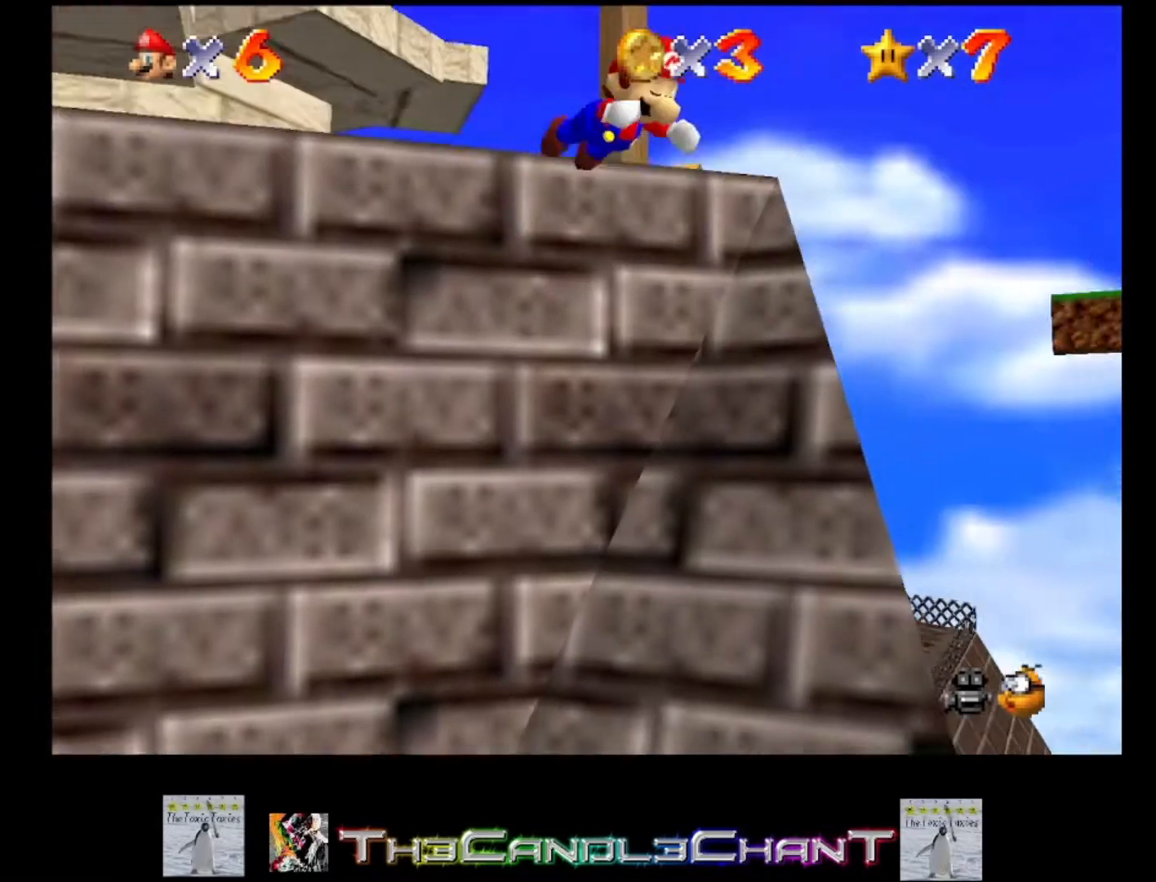
{"buttons": [], "left_stick": "center", "right_stick": "center", "events": [[233, "A", "up"], [233, "X", "up"], [300, "left_stick", "center"], [333, "A", "down"], [433, "A", "up"]]}
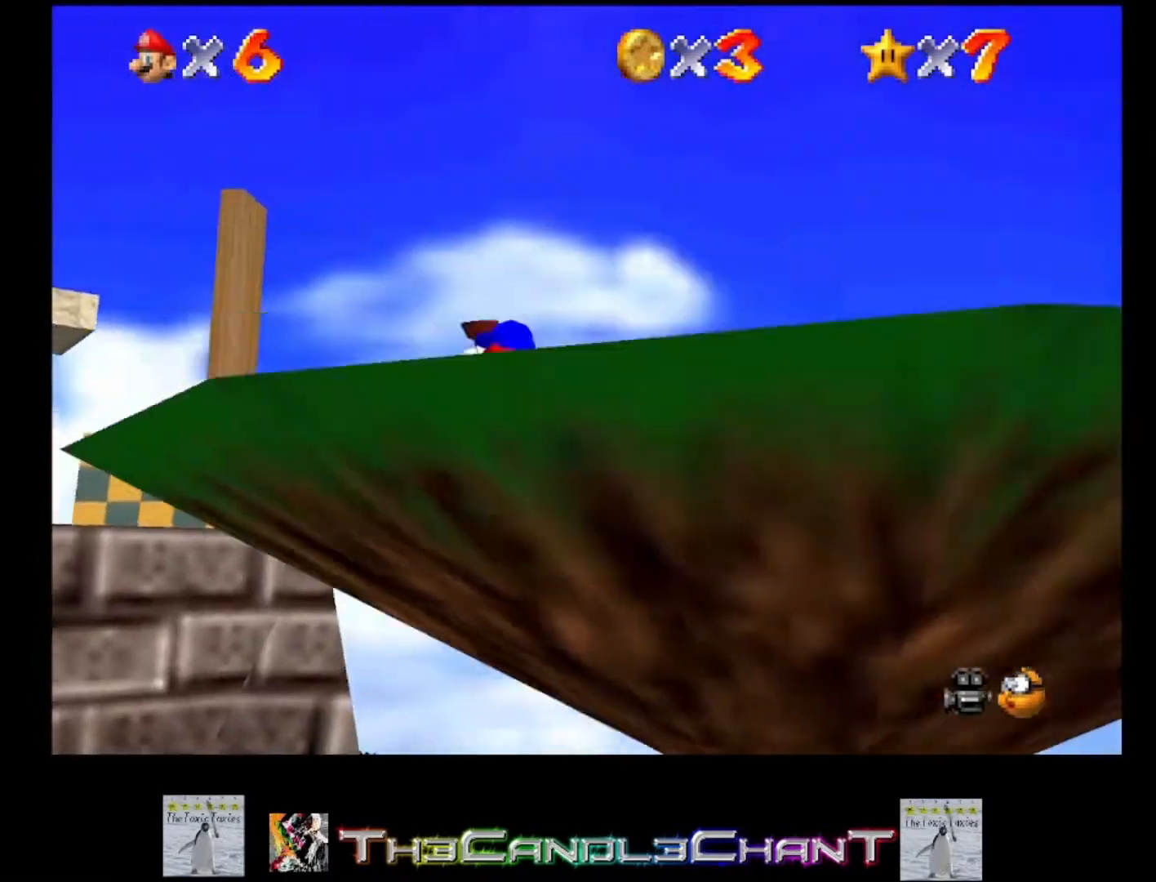
{"buttons": [], "left_stick": "down-left", "right_stick": "center", "events": [[33, "A", "down"], [167, "A", "up"], [300, "left_stick", "down"], [367, "left_stick", "down-left"]]}
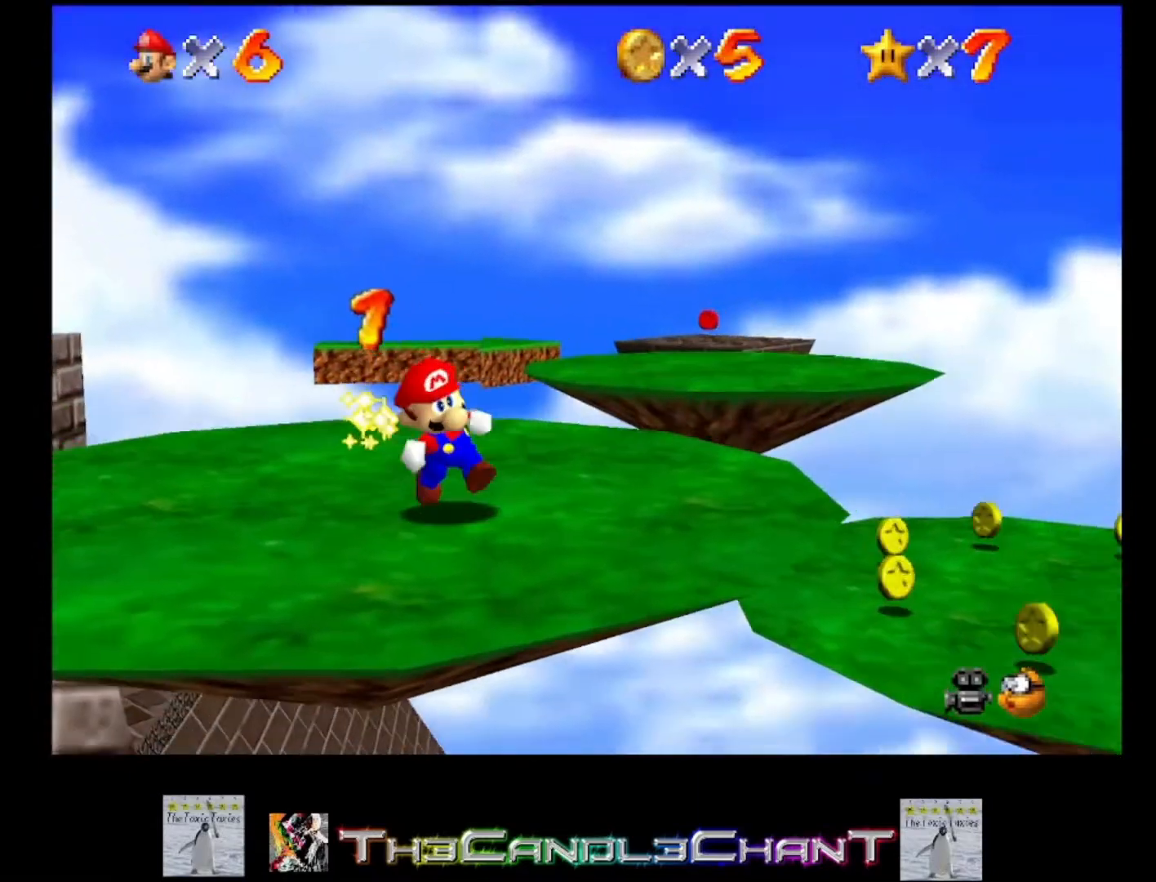
{"buttons": [], "left_stick": "left", "right_stick": "center", "events": [[167, "left_stick", "left"]]}
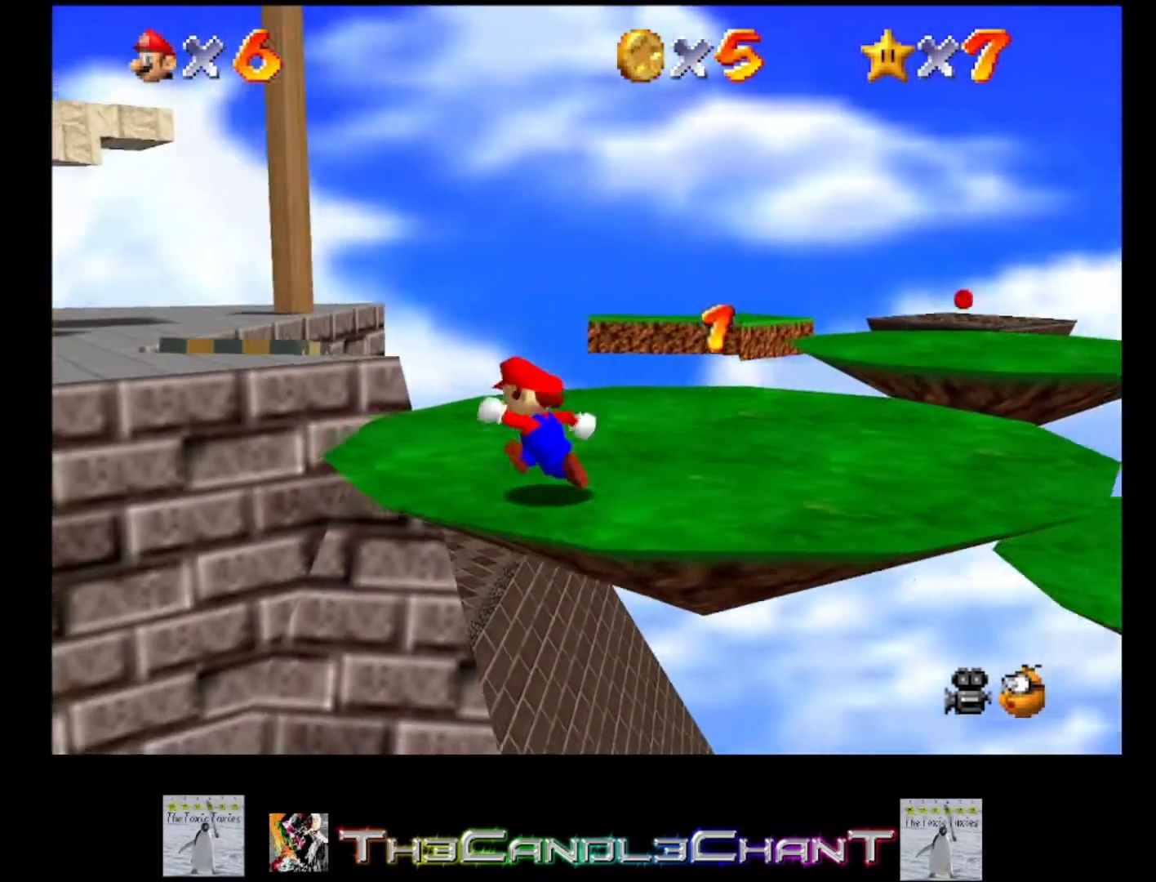
{"buttons": ["A", "L2"], "left_stick": "up-left", "right_stick": "center", "events": [[67, "L2", "down"], [100, "A", "down"], [100, "left_stick", "up-left"]]}
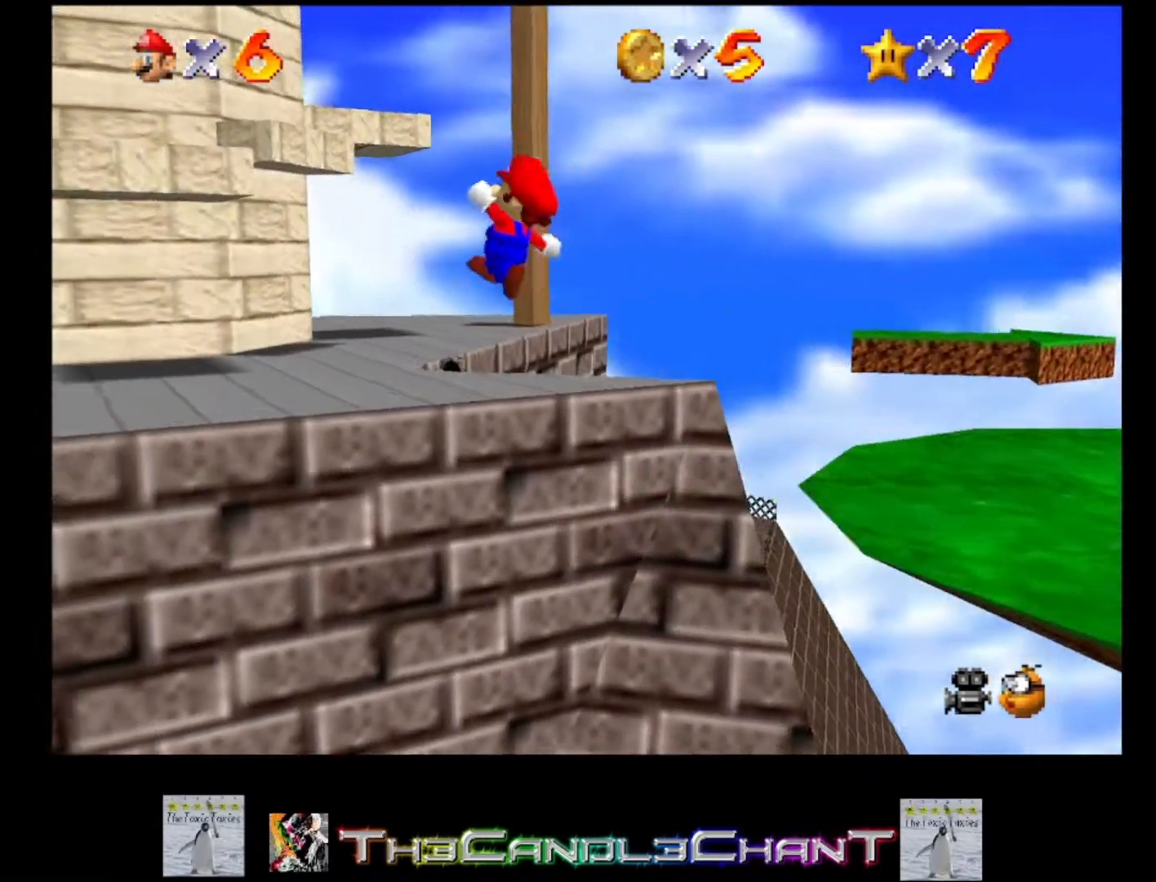
{"buttons": ["A", "L2"], "left_stick": "up-left", "right_stick": "center", "events": []}
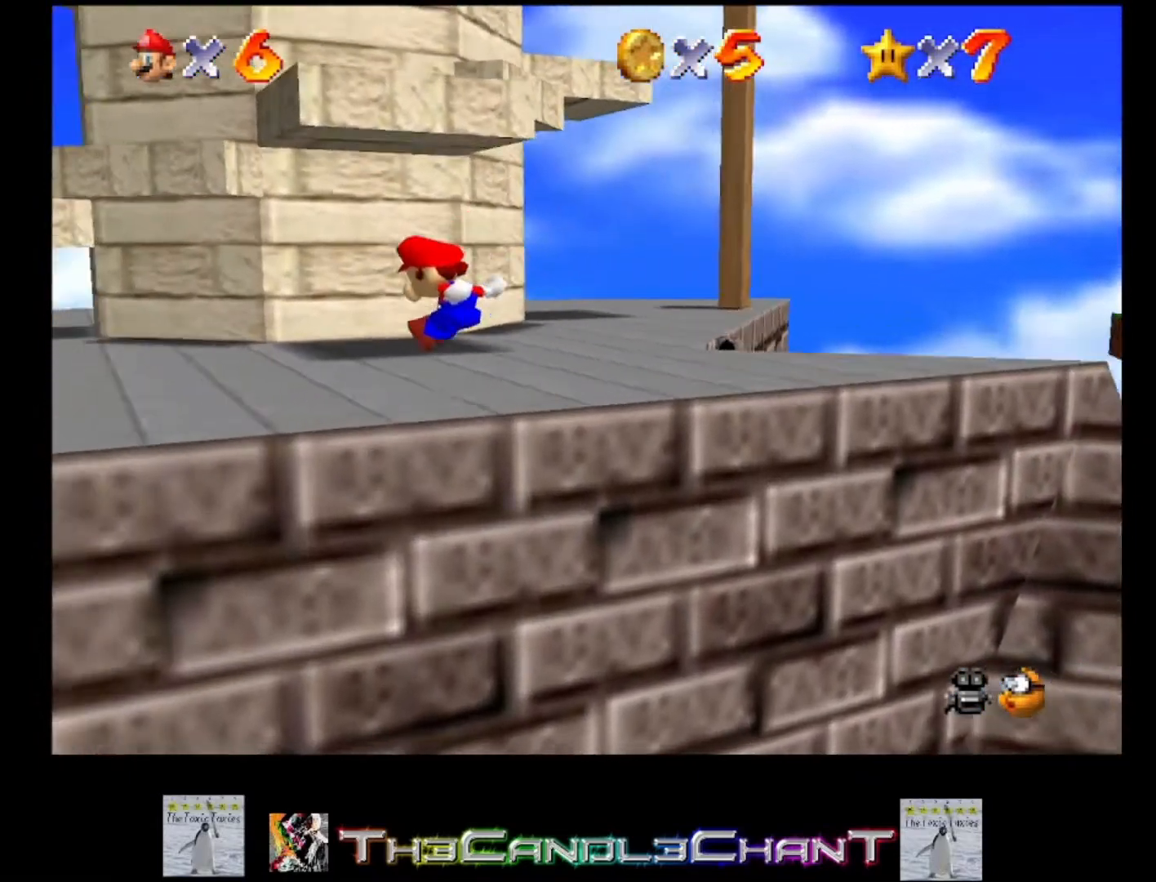
{"buttons": [], "left_stick": "up-left", "right_stick": "center", "events": [[67, "L2", "up"], [100, "A", "up"], [133, "left_stick", "center"], [467, "left_stick", "up-left"]]}
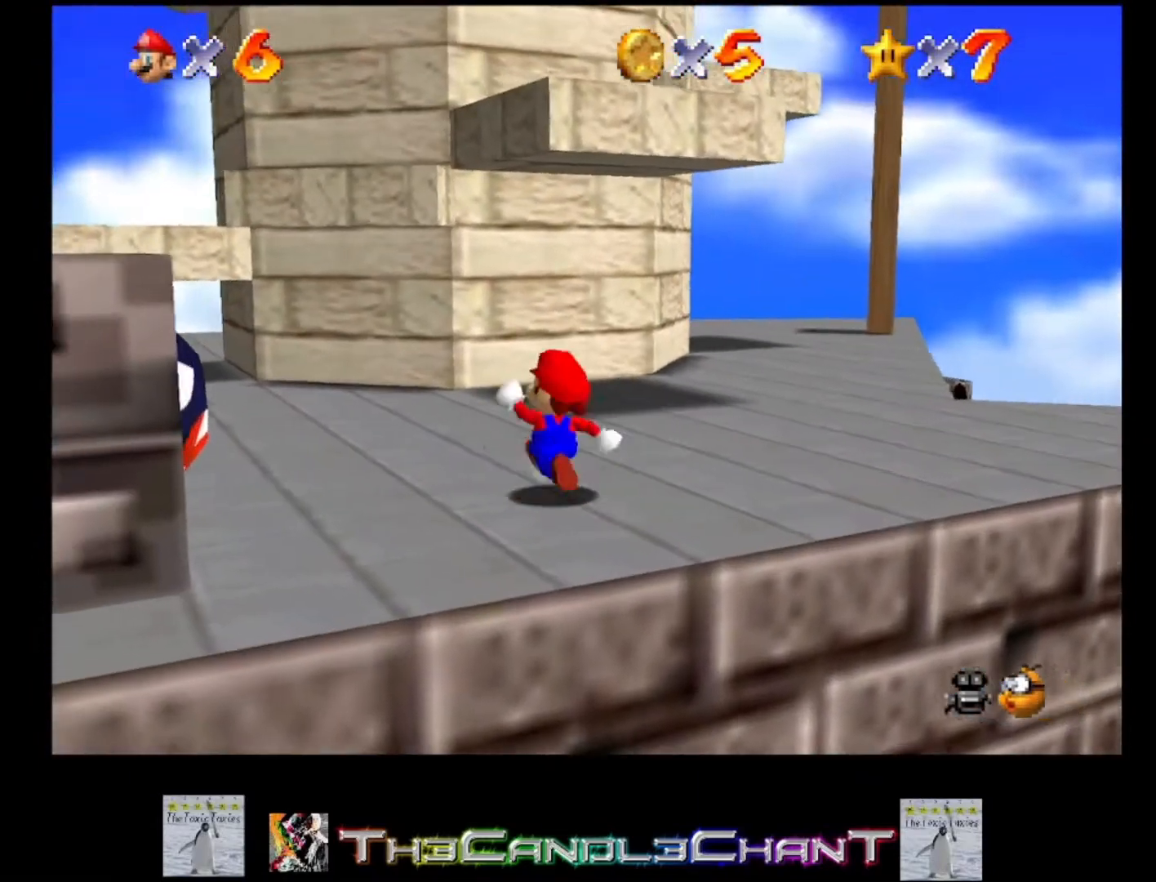
{"buttons": [], "left_stick": "up-left", "right_stick": "center", "events": [[167, "A", "down"], [300, "A", "up"]]}
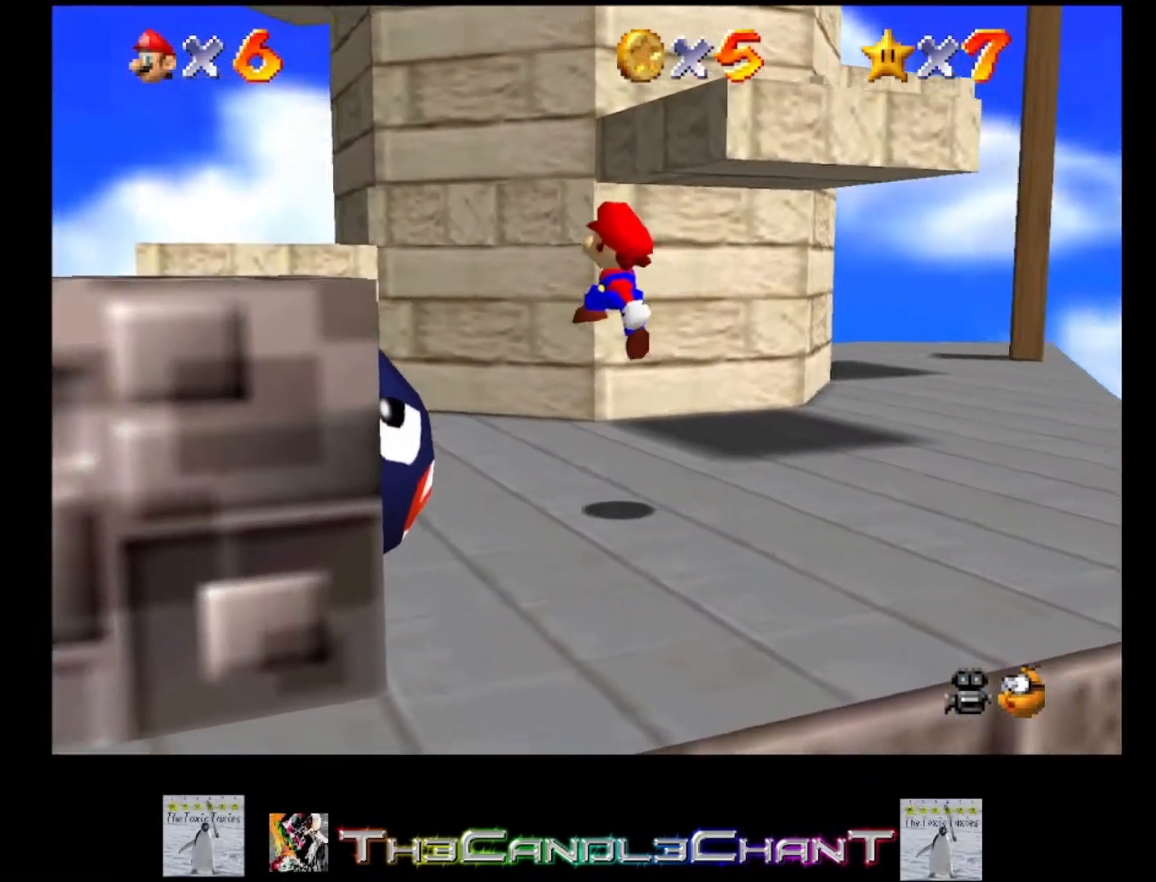
{"buttons": ["A"], "left_stick": "up", "right_stick": "center", "events": [[33, "left_stick", "up"], [300, "A", "down"]]}
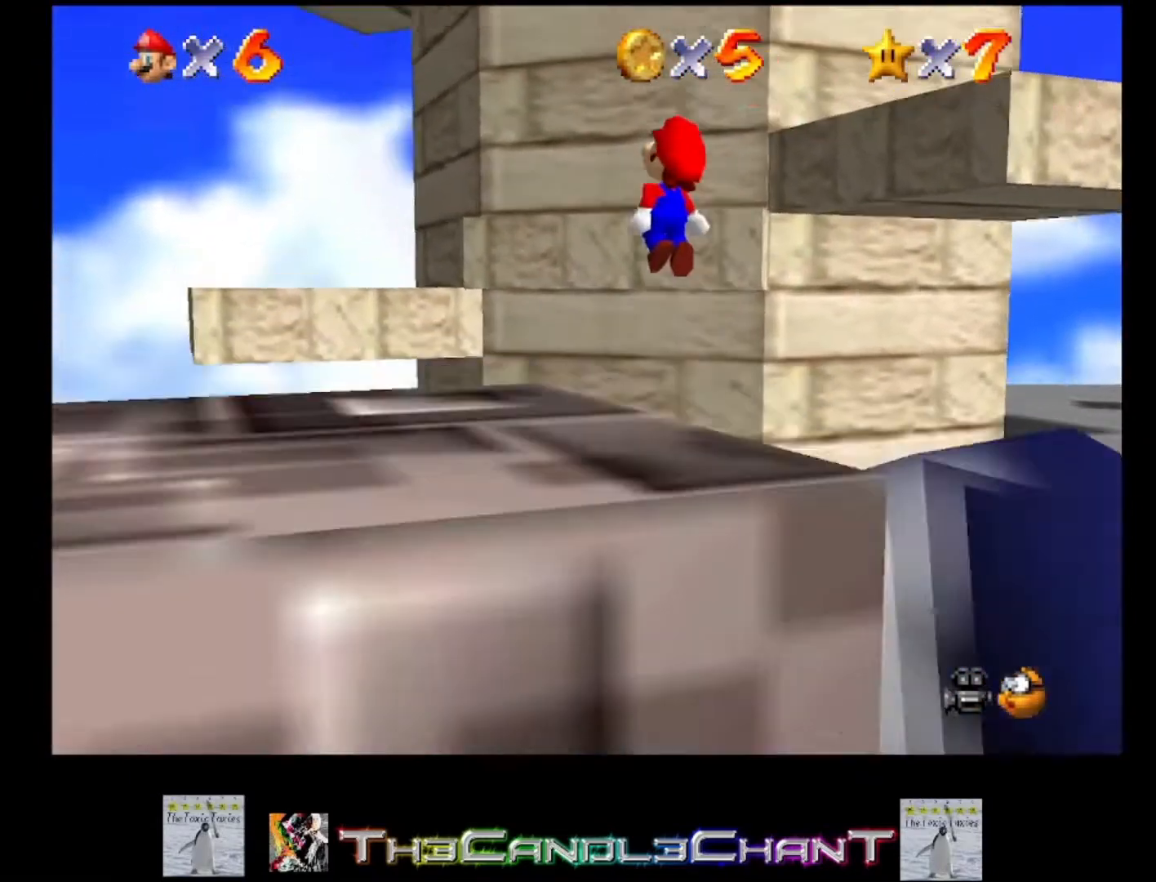
{"buttons": [], "left_stick": "up-left", "right_stick": "center", "events": [[267, "A", "up"], [267, "left_stick", "up-left"]]}
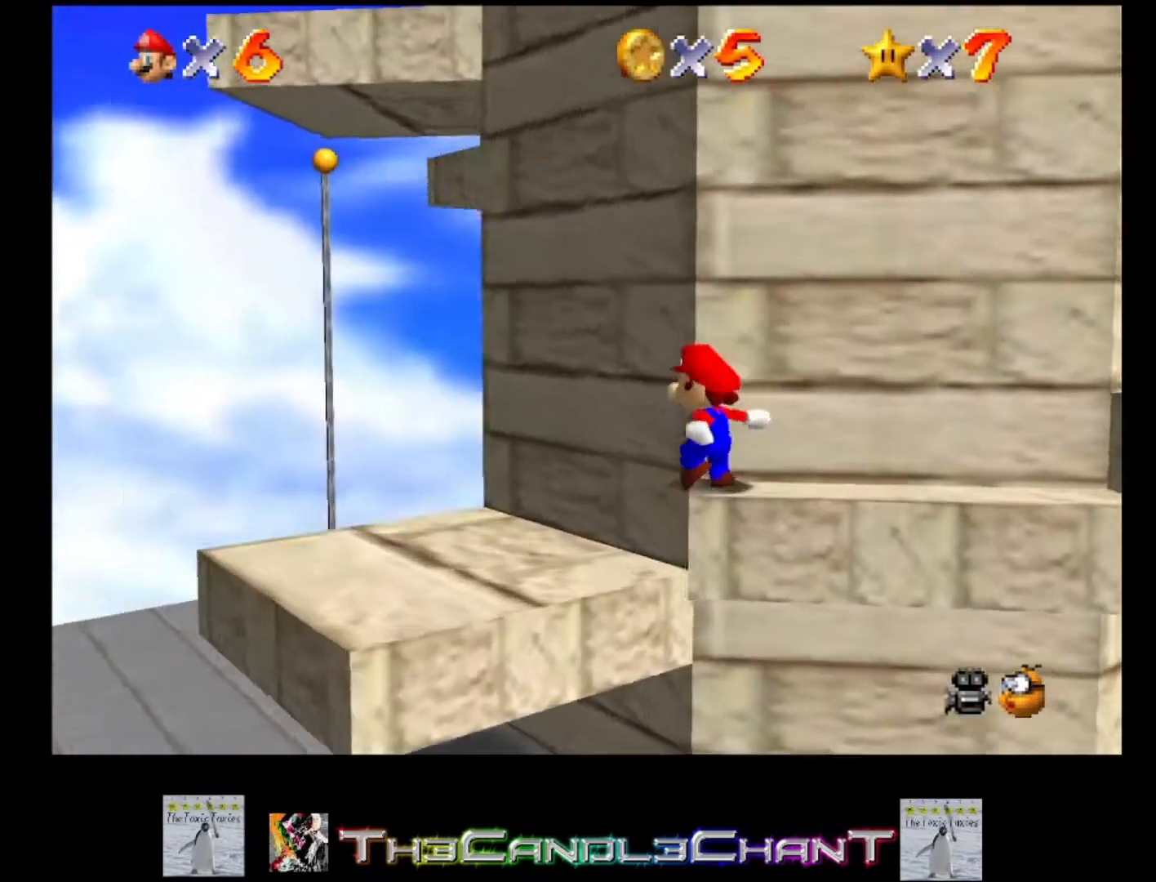
{"buttons": [], "left_stick": "right", "right_stick": "center", "events": [[33, "A", "down"], [400, "A", "up"], [467, "left_stick", "right"]]}
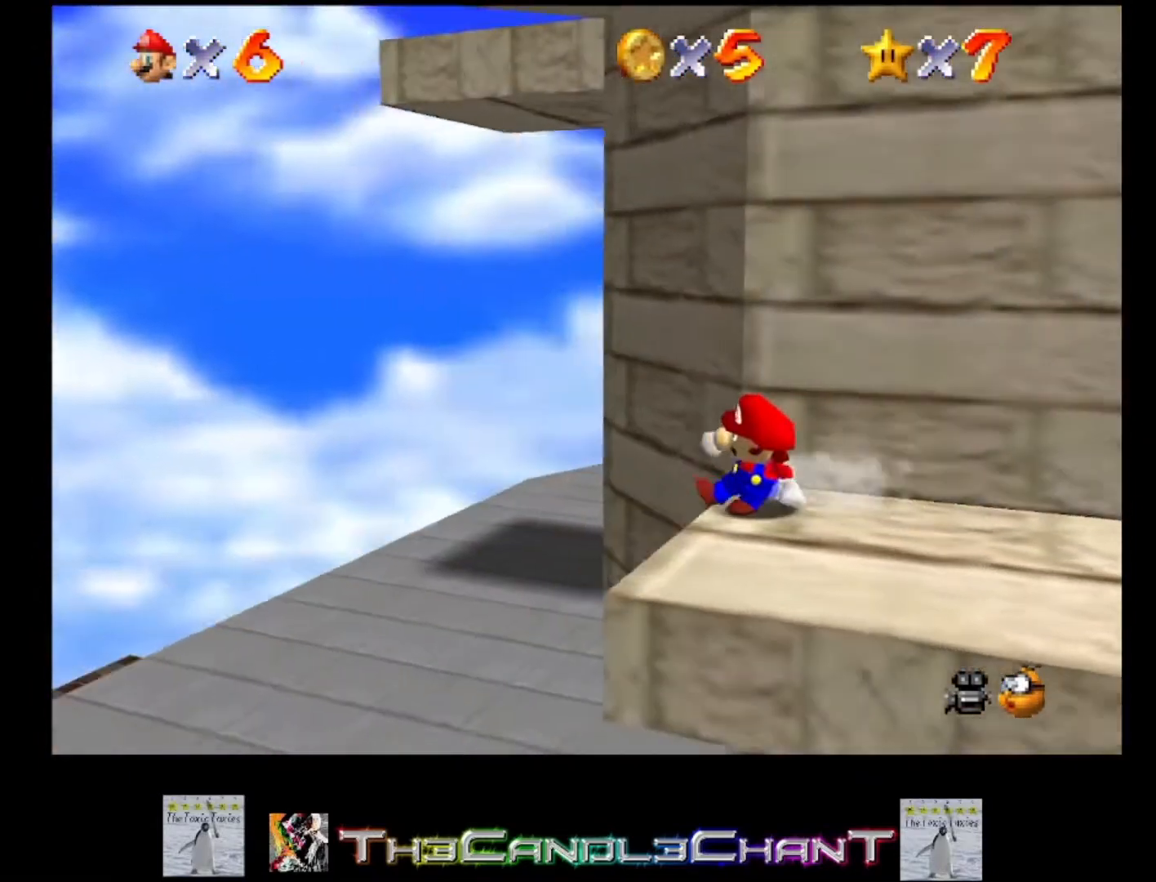
{"buttons": [], "left_stick": "up-left", "right_stick": "left", "events": [[100, "A", "down"], [233, "A", "up"], [333, "left_stick", "center"], [400, "left_stick", "up-left"], [467, "right_stick", "left"]]}
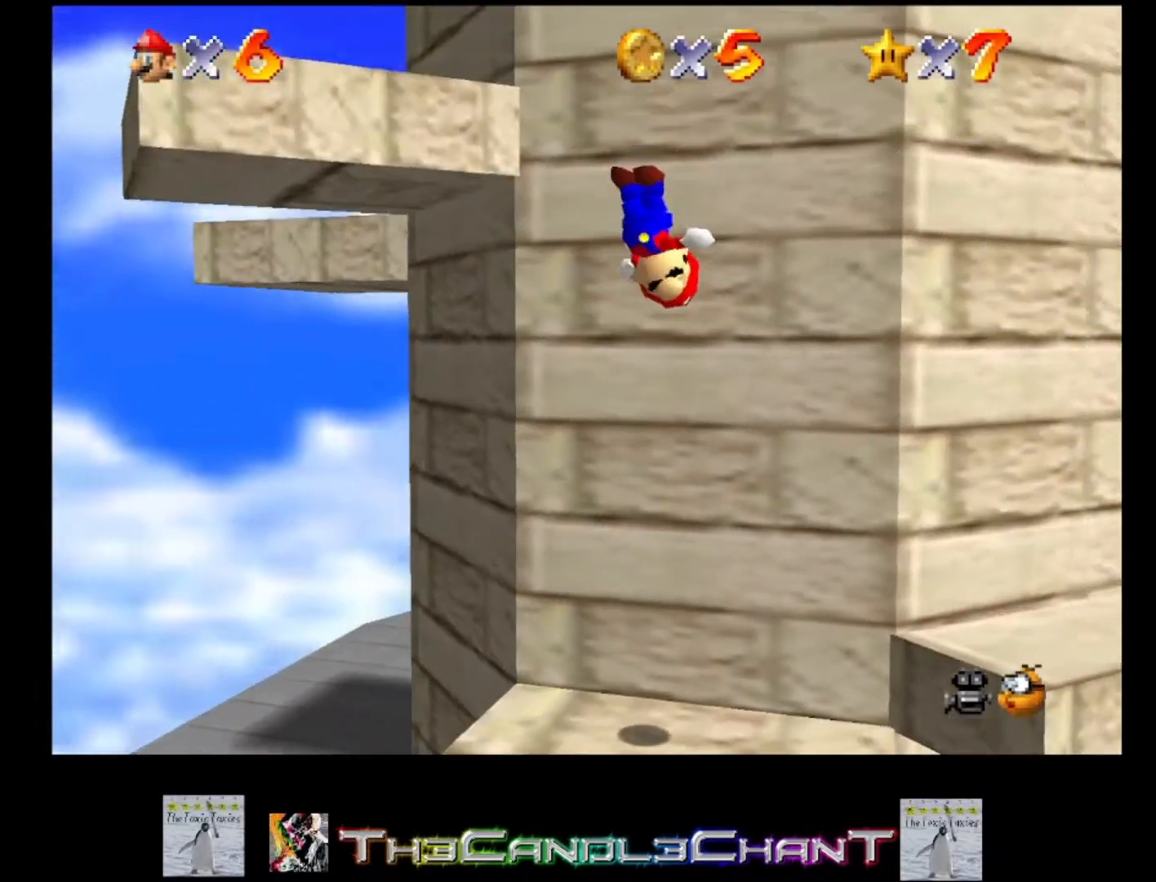
{"buttons": [], "left_stick": "up-right", "right_stick": "left", "events": [[100, "right_stick", "center"], [400, "left_stick", "up-right"], [500, "right_stick", "left"]]}
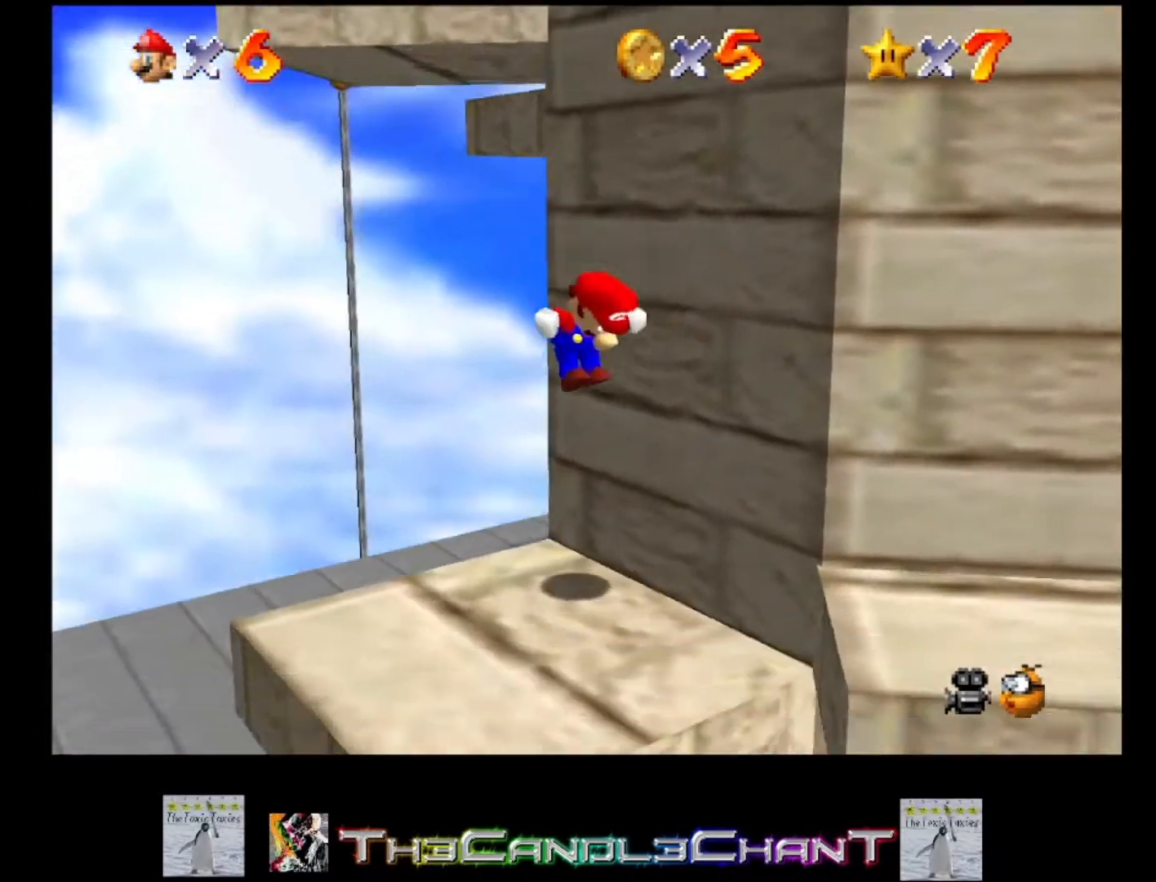
{"buttons": [], "left_stick": "up-left", "right_stick": "center", "events": [[67, "right_stick", "center"], [167, "left_stick", "up"], [333, "left_stick", "up-left"]]}
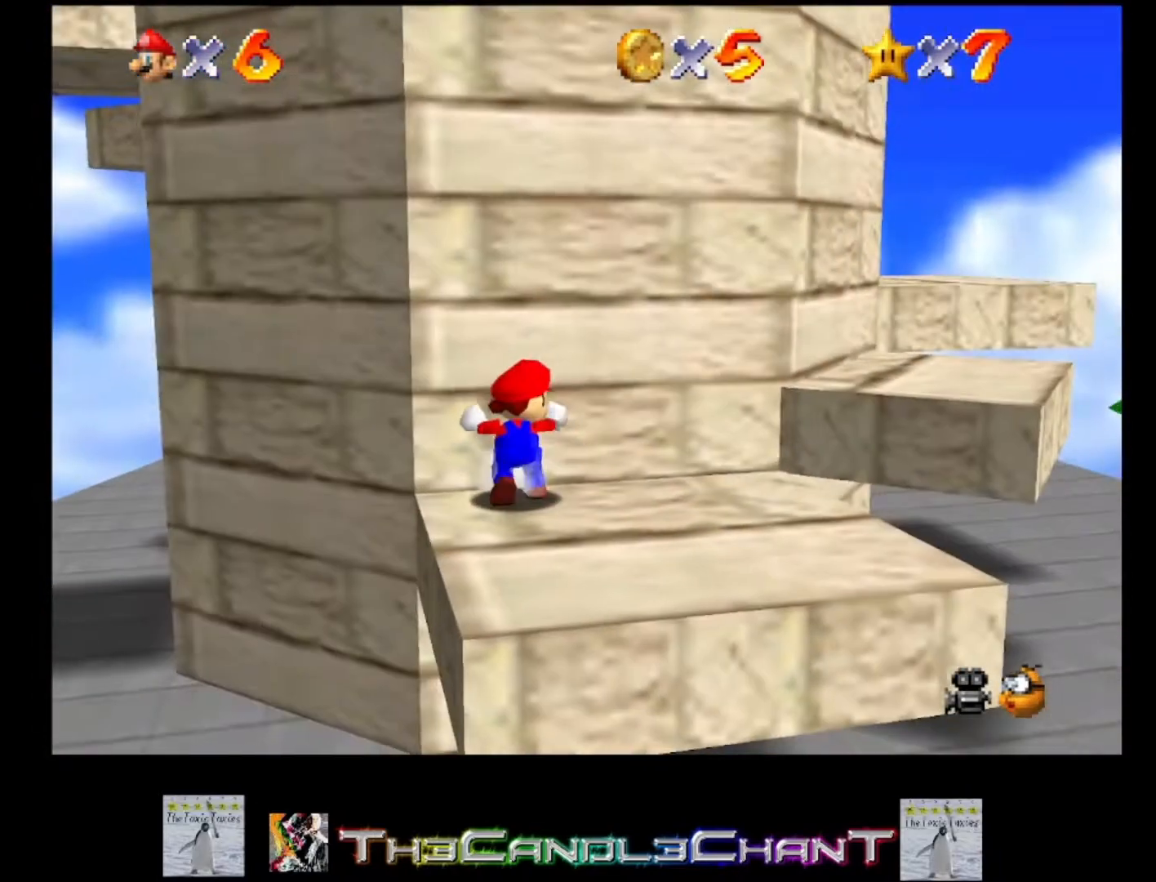
{"buttons": [], "left_stick": "down", "right_stick": "center", "events": [[67, "left_stick", "right"], [167, "left_stick", "down-right"], [500, "left_stick", "down"]]}
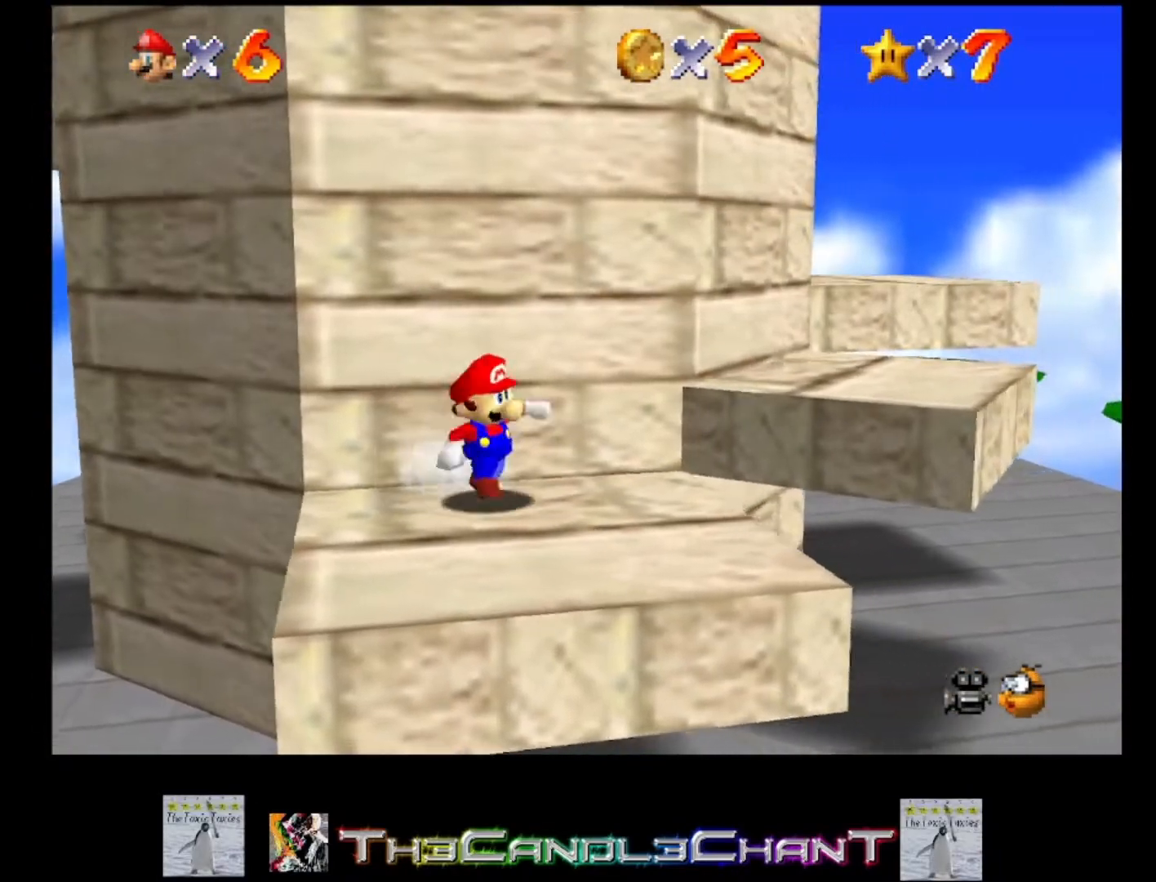
{"buttons": ["A"], "left_stick": "up-left", "right_stick": "center", "events": [[233, "left_stick", "up-left"], [367, "A", "down"]]}
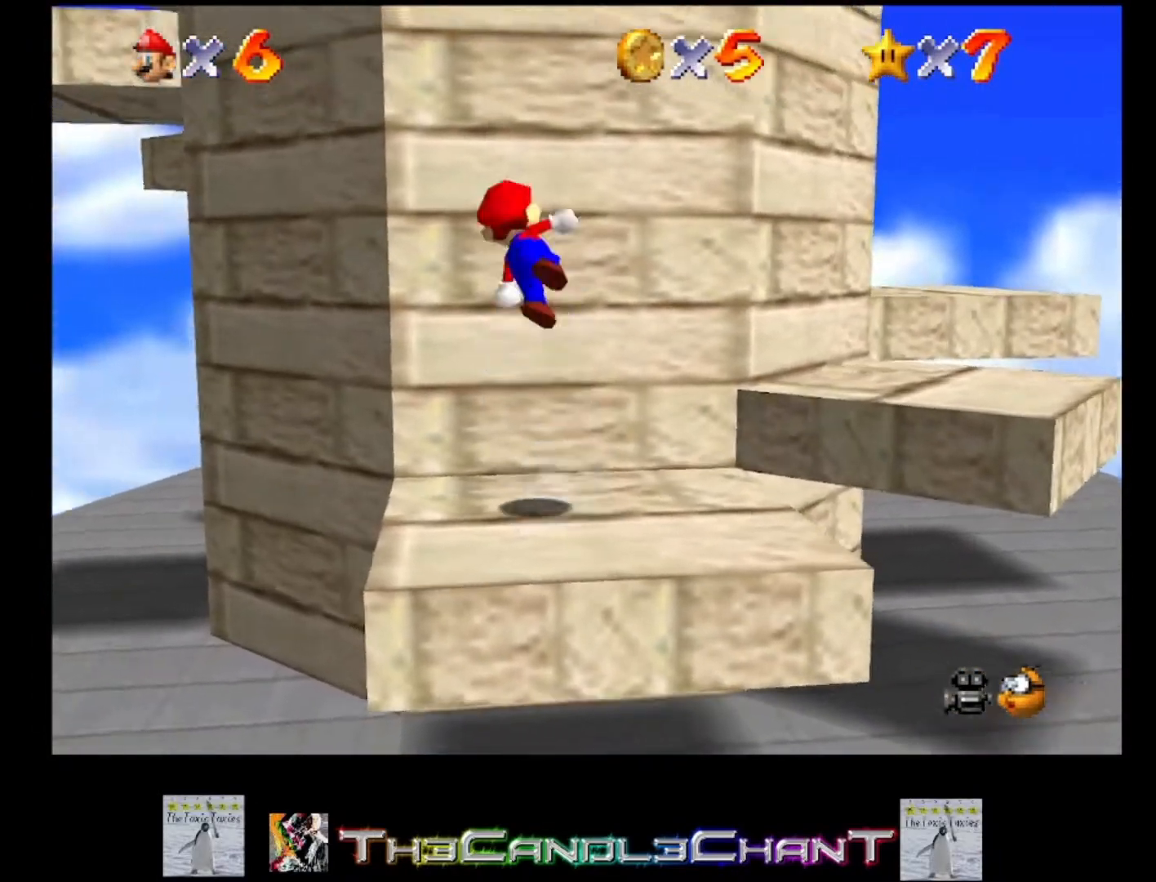
{"buttons": ["A"], "left_stick": "up-left", "right_stick": "center", "events": [[200, "A", "up"], [333, "A", "down"]]}
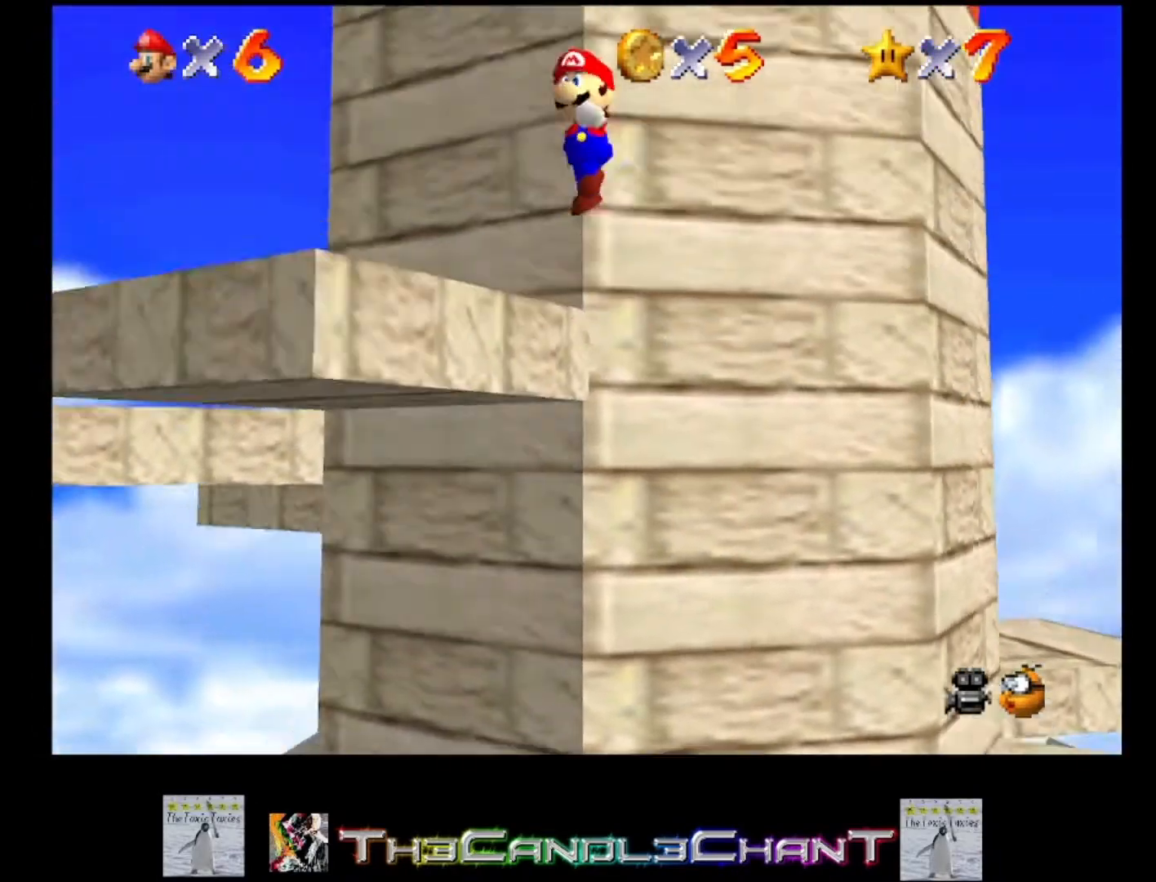
{"buttons": [], "left_stick": "up-left", "right_stick": "center", "events": [[433, "A", "up"]]}
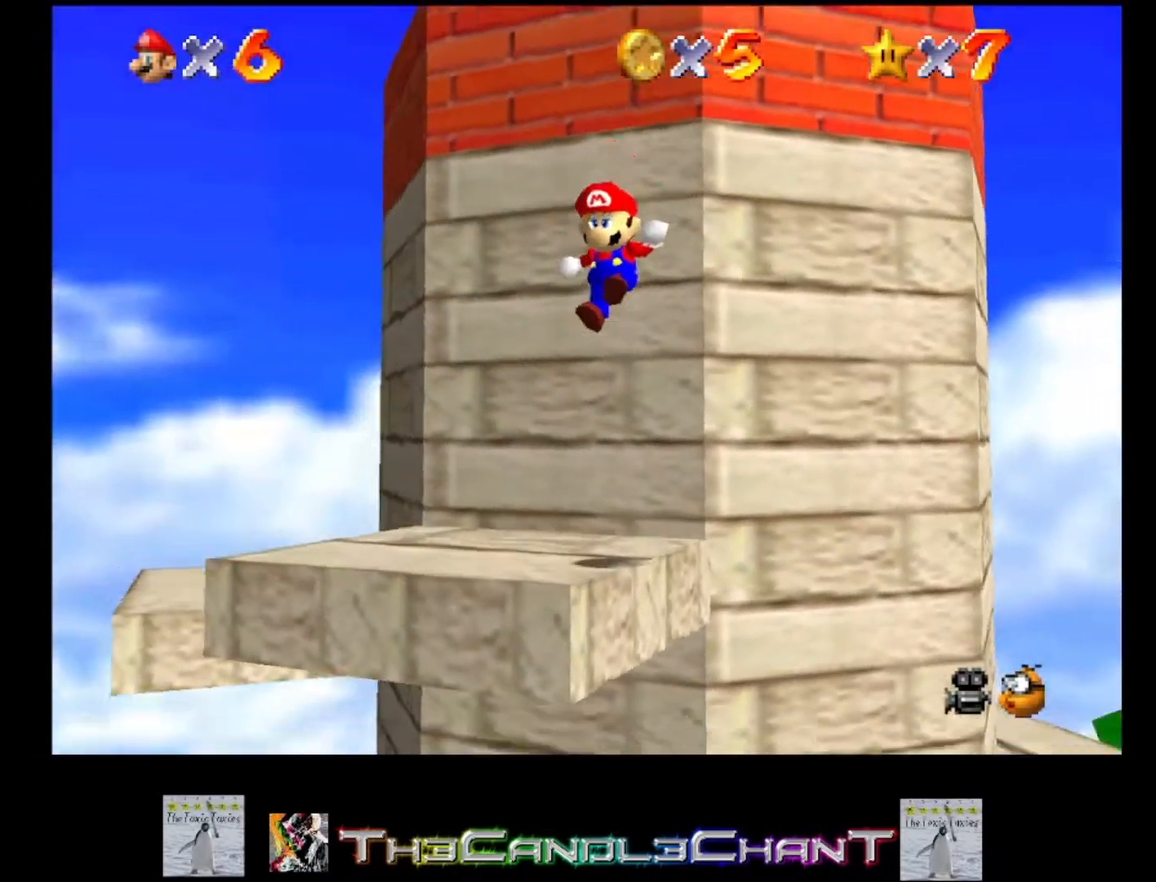
{"buttons": ["A"], "left_stick": "center", "right_stick": "center", "events": [[133, "left_stick", "up"], [300, "A", "down"], [500, "left_stick", "center"]]}
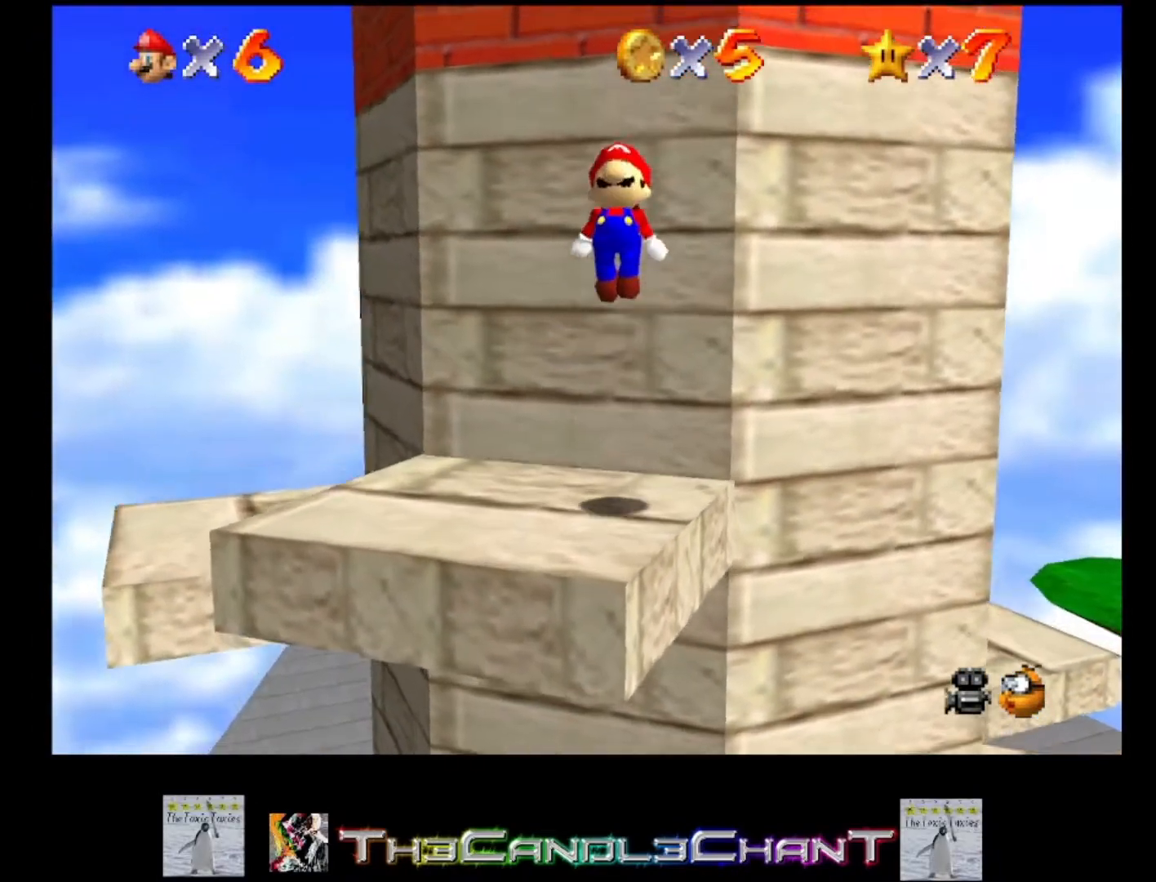
{"buttons": [], "left_stick": "down", "right_stick": "center", "events": [[33, "A", "up"], [67, "right_stick", "down-left"], [200, "right_stick", "center"], [433, "left_stick", "down"]]}
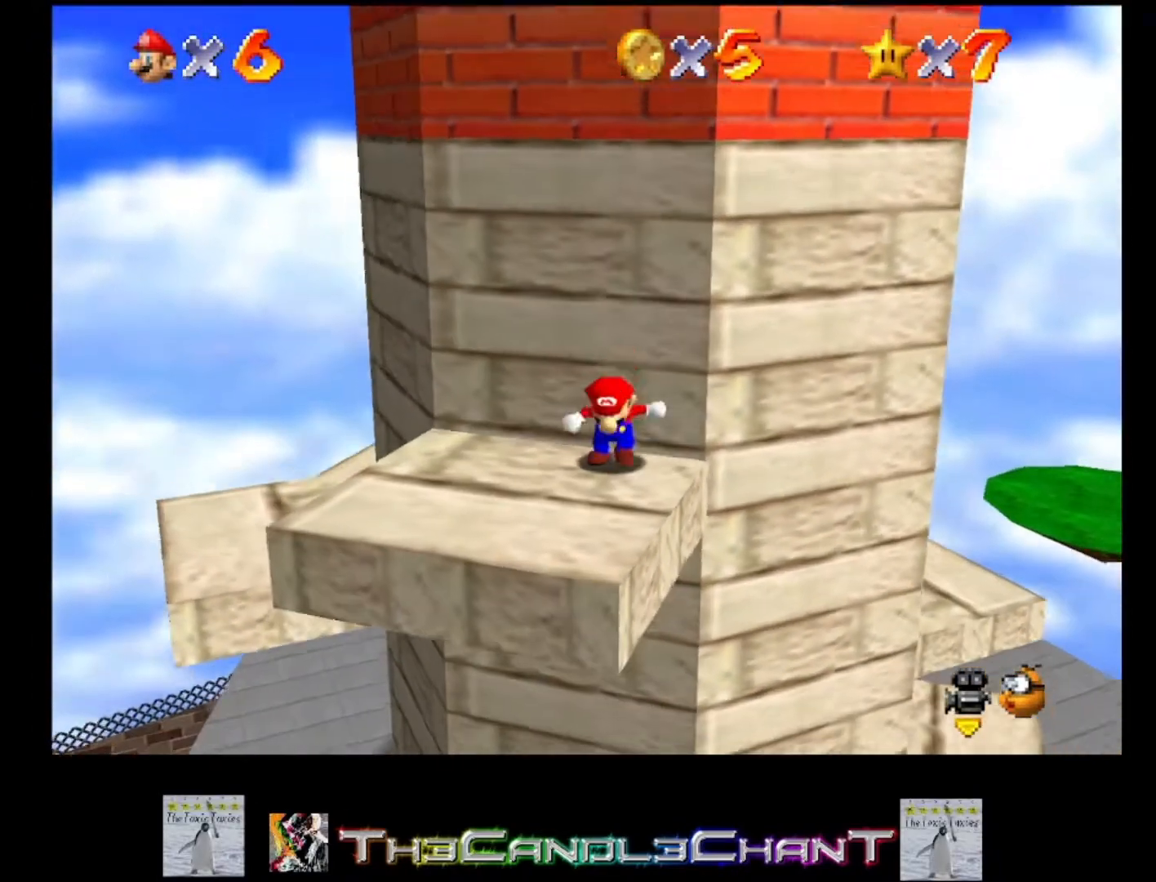
{"buttons": [], "left_stick": "down", "right_stick": "center", "events": []}
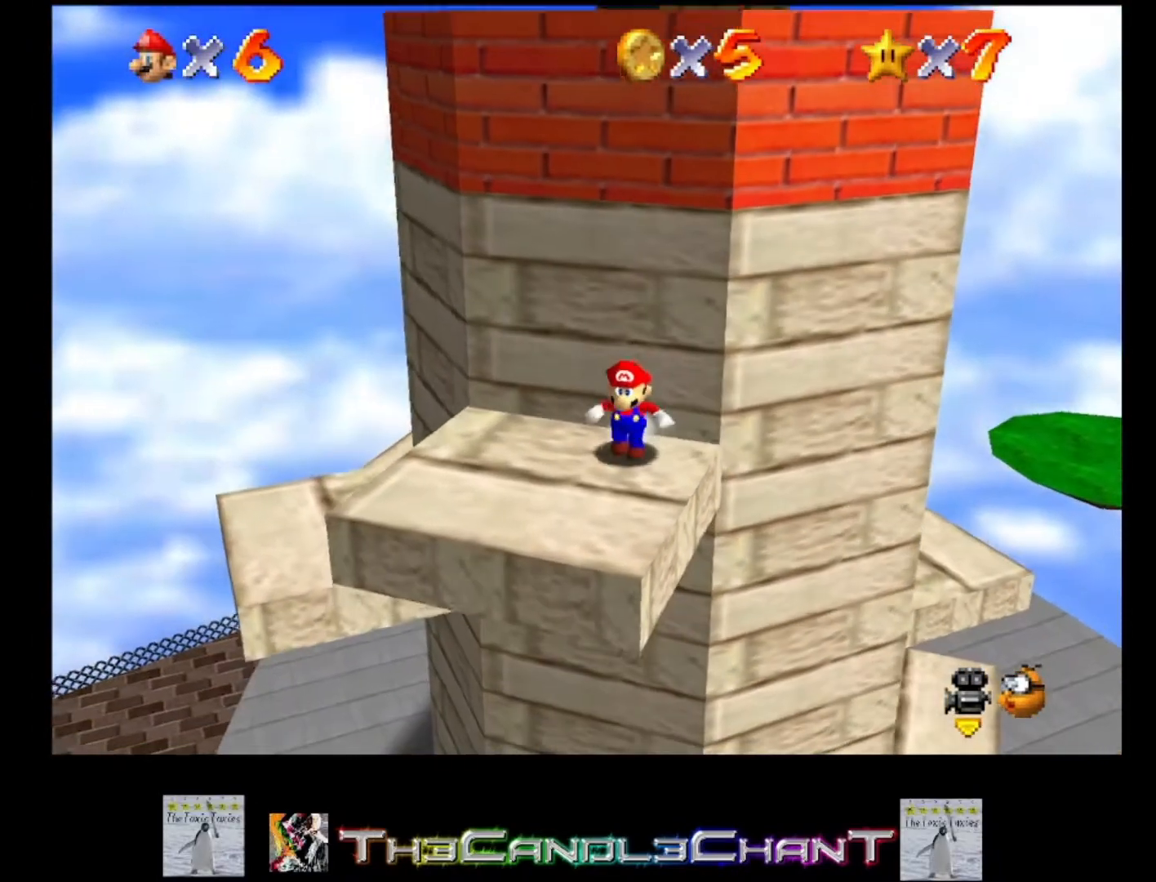
{"buttons": [], "left_stick": "left", "right_stick": "center", "events": [[467, "left_stick", "left"]]}
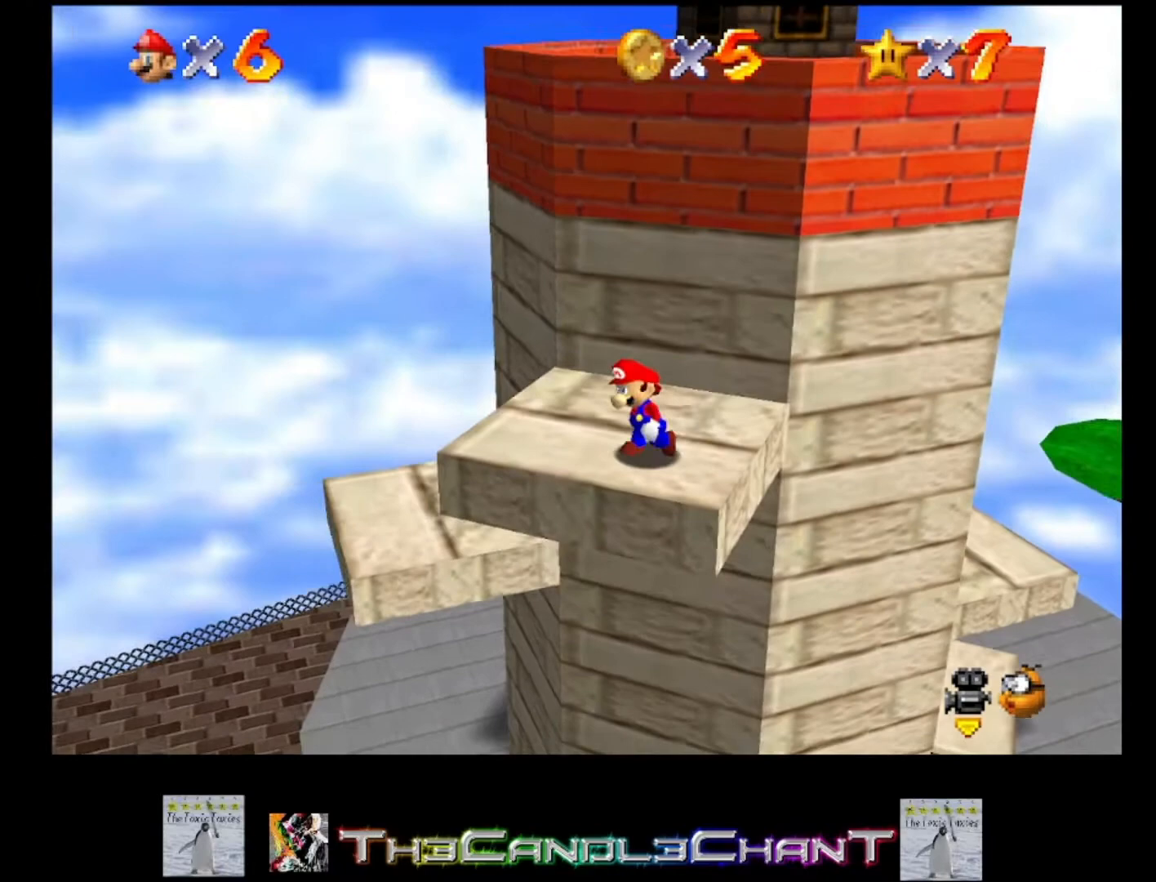
{"buttons": ["A"], "left_stick": "up-right", "right_stick": "center", "events": [[33, "left_stick", "up"], [267, "left_stick", "up-right"], [467, "A", "down"]]}
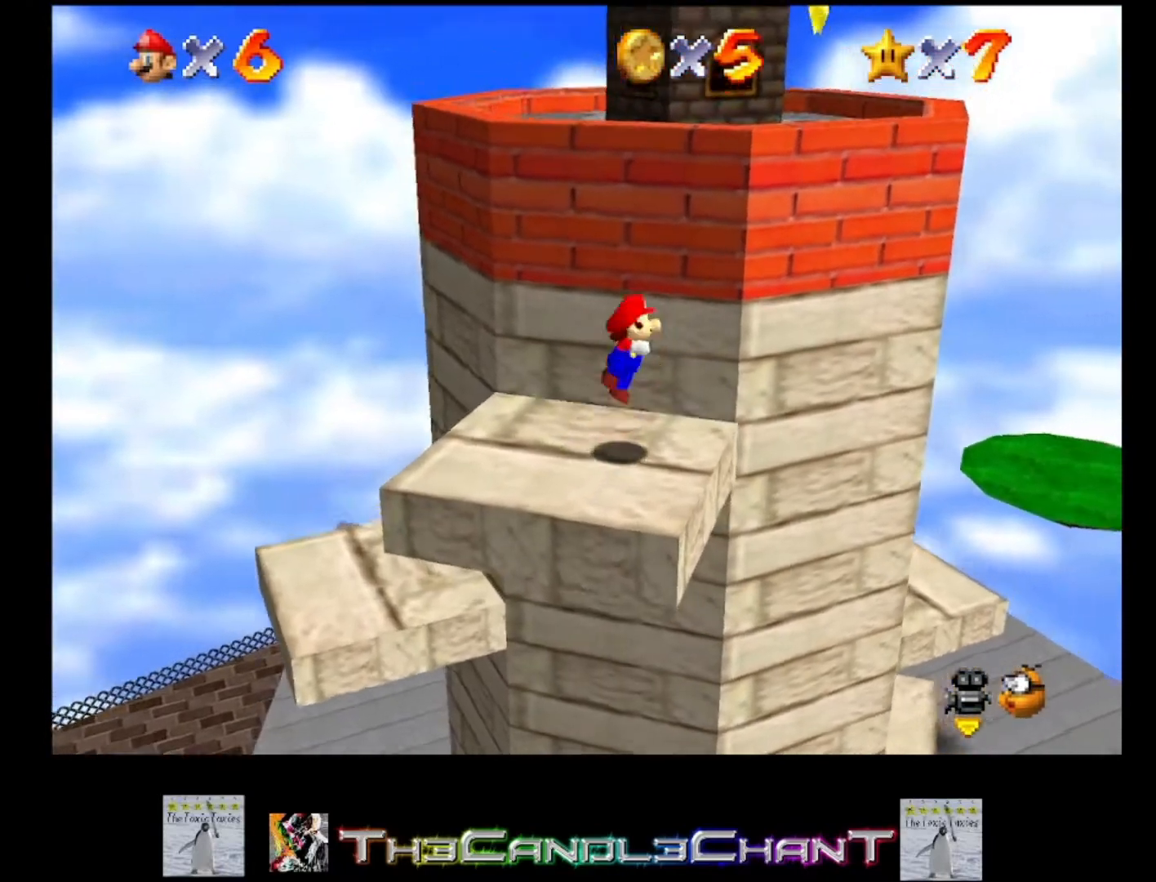
{"buttons": ["A", "X"], "left_stick": "up-right", "right_stick": "center", "events": [[500, "X", "down"]]}
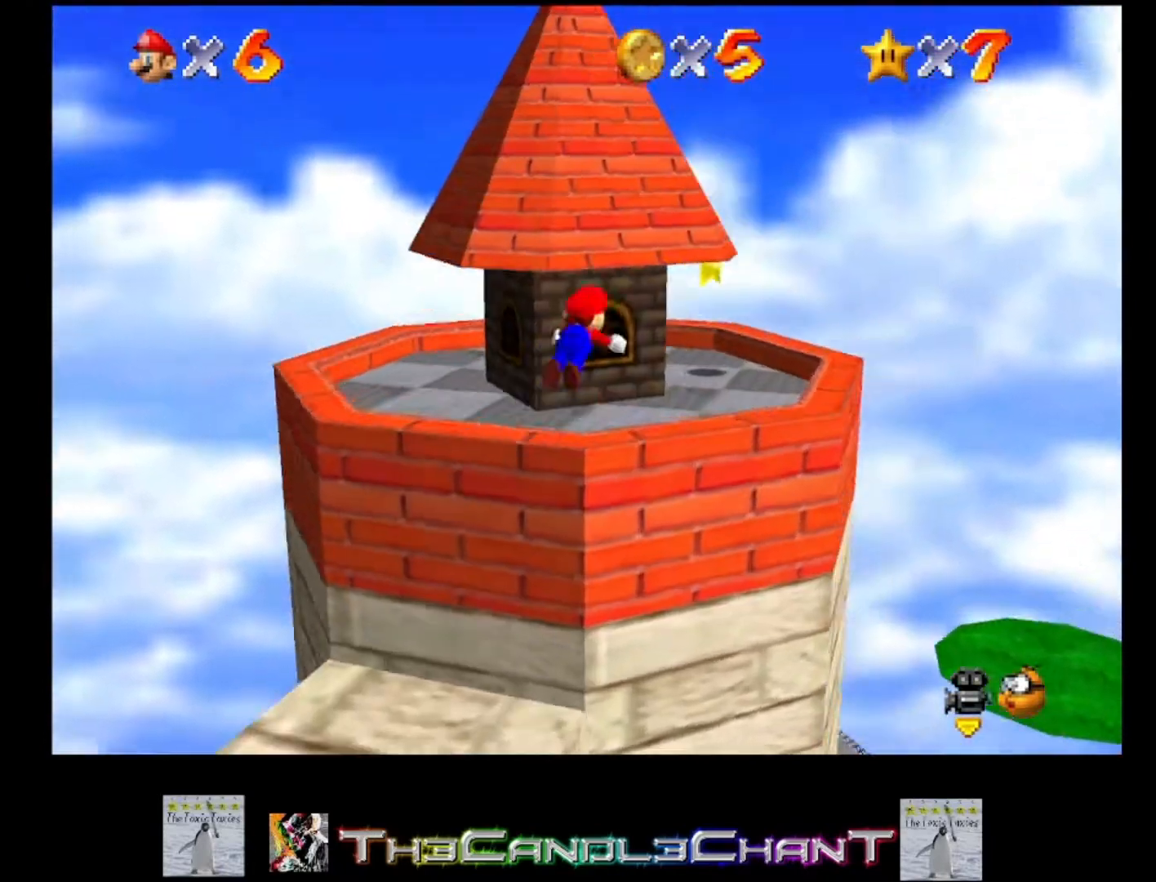
{"buttons": [], "left_stick": "up-right", "right_stick": "center", "events": [[133, "A", "up"], [133, "X", "up"], [200, "A", "down"], [300, "A", "up"], [367, "A", "down"], [500, "A", "up"]]}
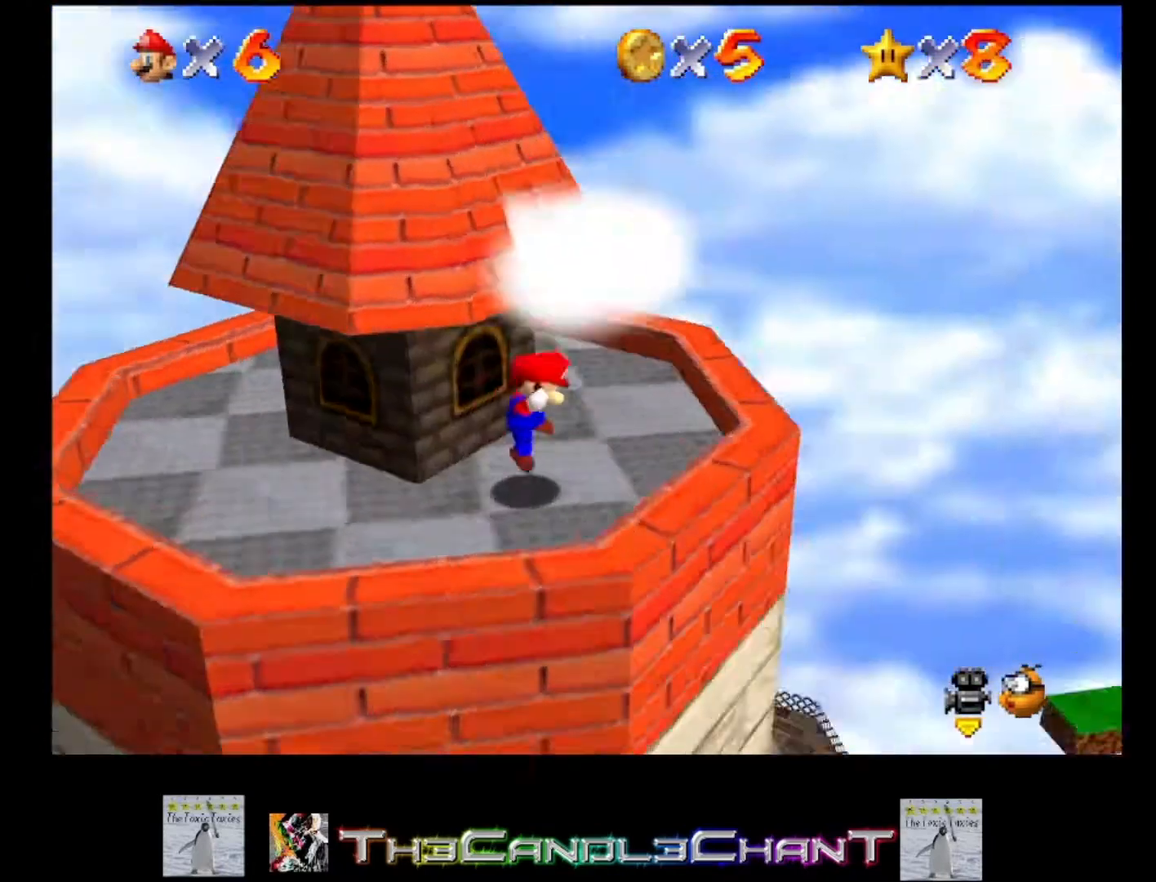
{"buttons": [], "left_stick": "center", "right_stick": "center", "events": [[200, "left_stick", "center"]]}